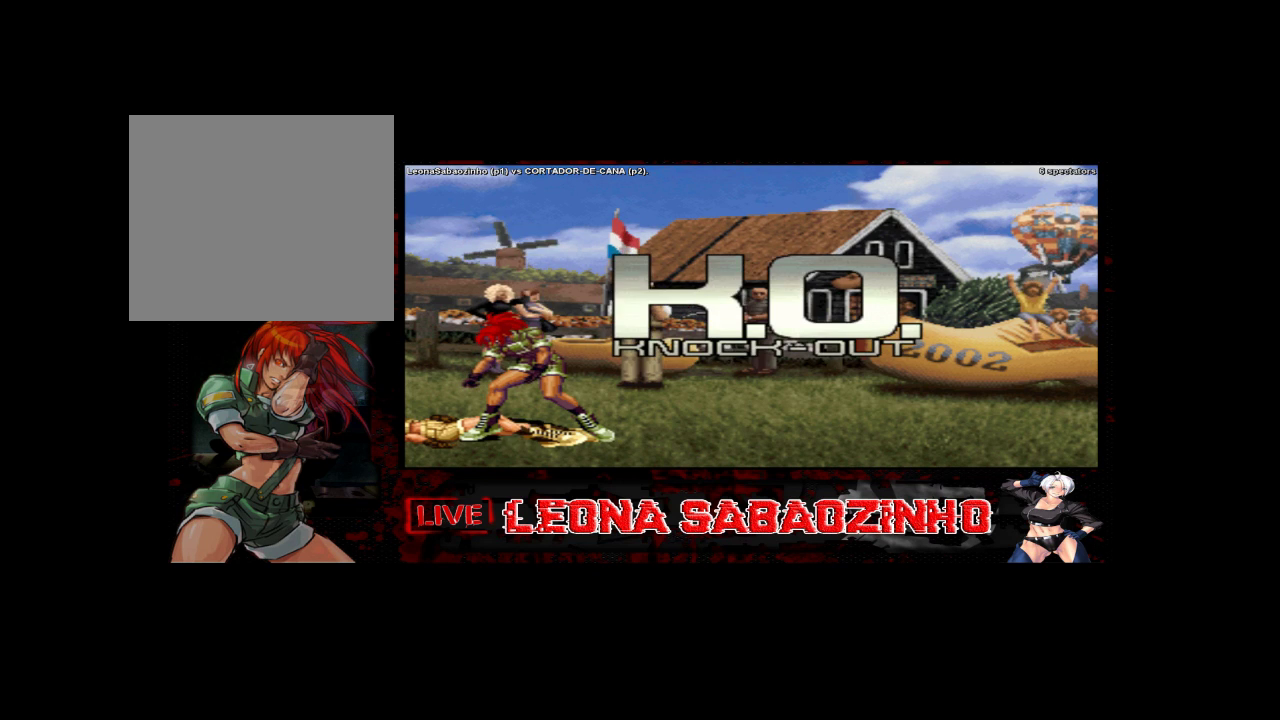
Gameplay with a controller (arcade stick); each line is a JSON object with the inputs held at the frame after it (dt_ms = milliseconds from this image to that frame). "events" lists button and stick changes between this image and that frame as [ms after this image, input, new state], when the widget could be followed in between. Not read: A L3 R3.
{"dt_ms": 500, "buttons": [], "left_stick": "center", "events": []}
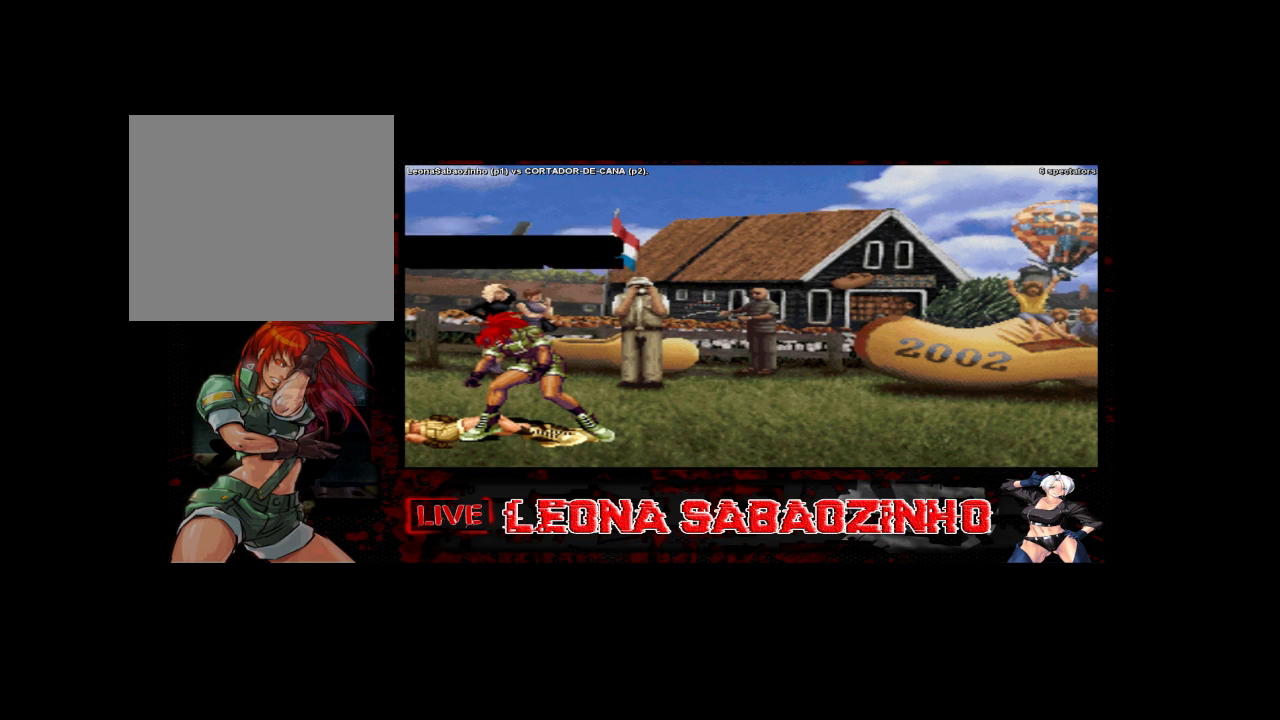
{"dt_ms": 500, "buttons": [], "left_stick": "center", "events": []}
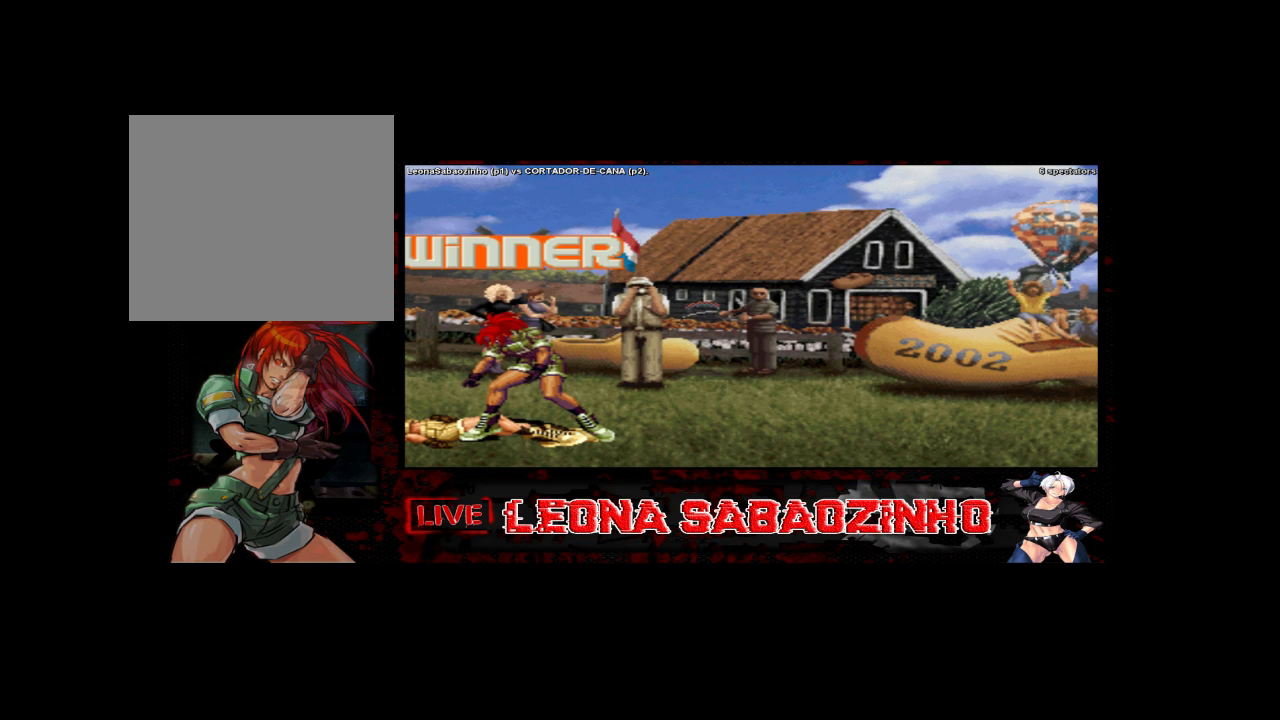
{"dt_ms": 500, "buttons": [], "left_stick": "center", "events": []}
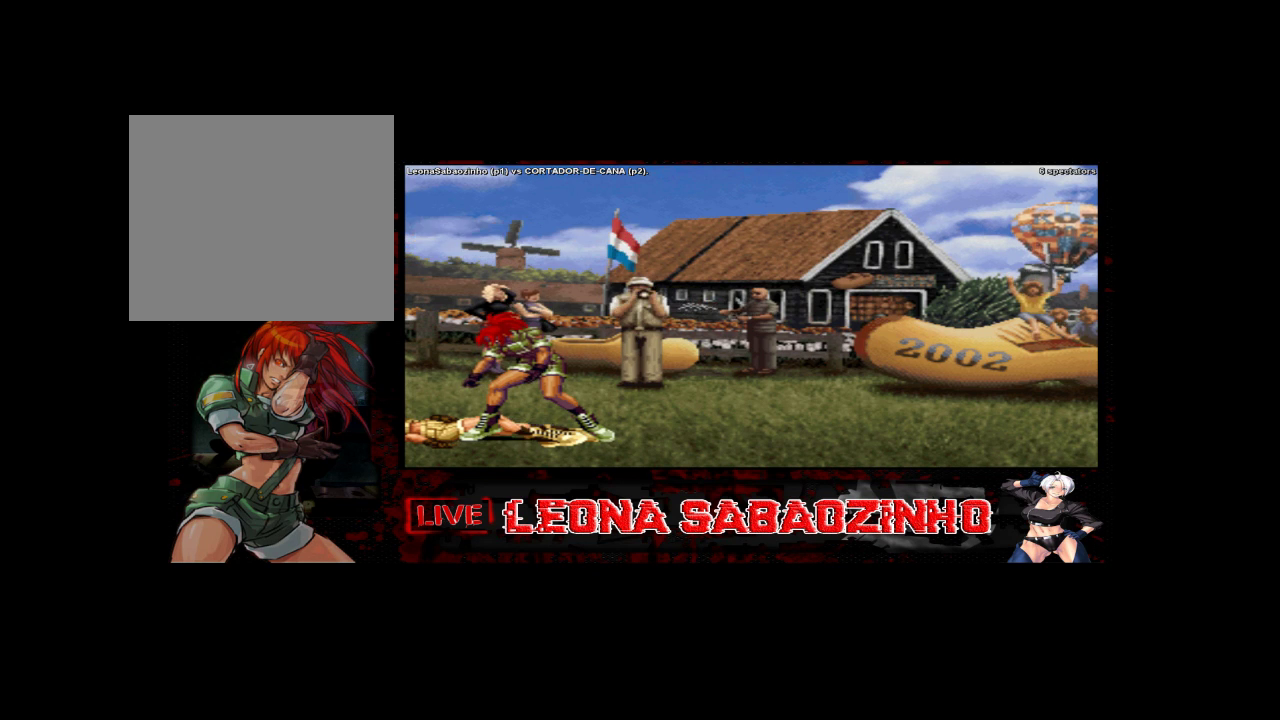
{"dt_ms": 500, "buttons": [], "left_stick": "center", "events": []}
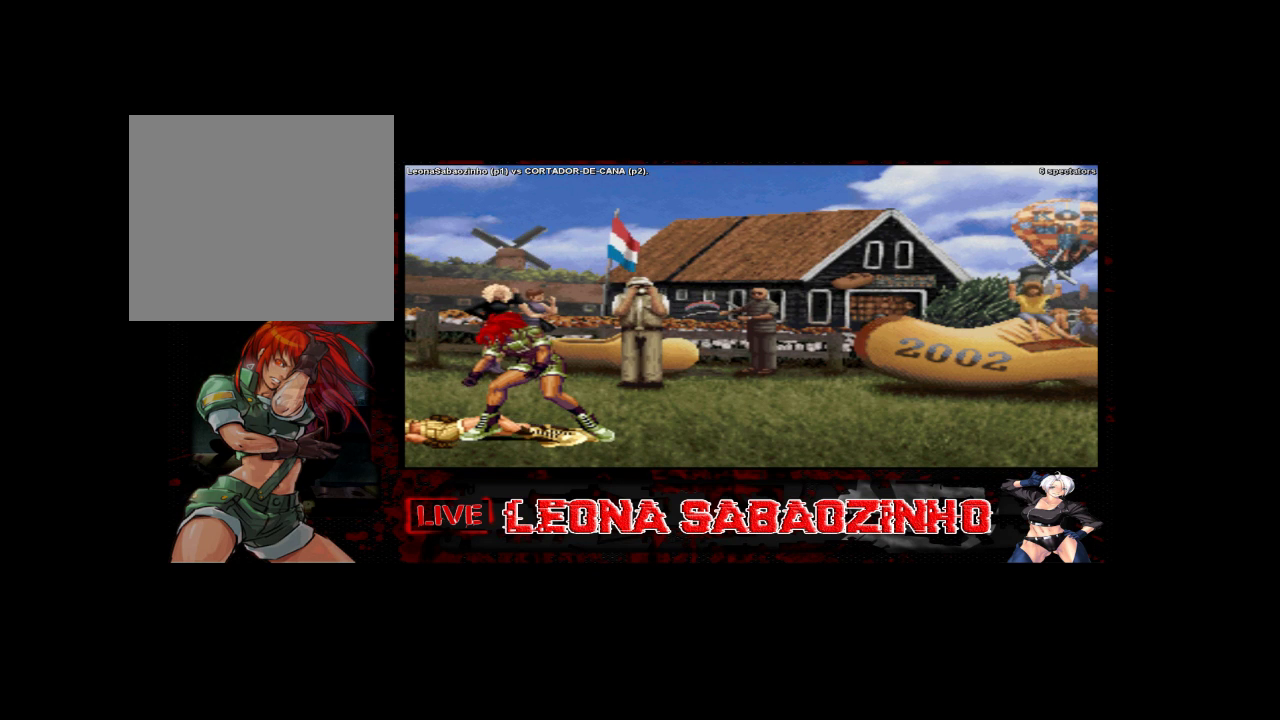
{"dt_ms": 500, "buttons": [], "left_stick": "center", "events": []}
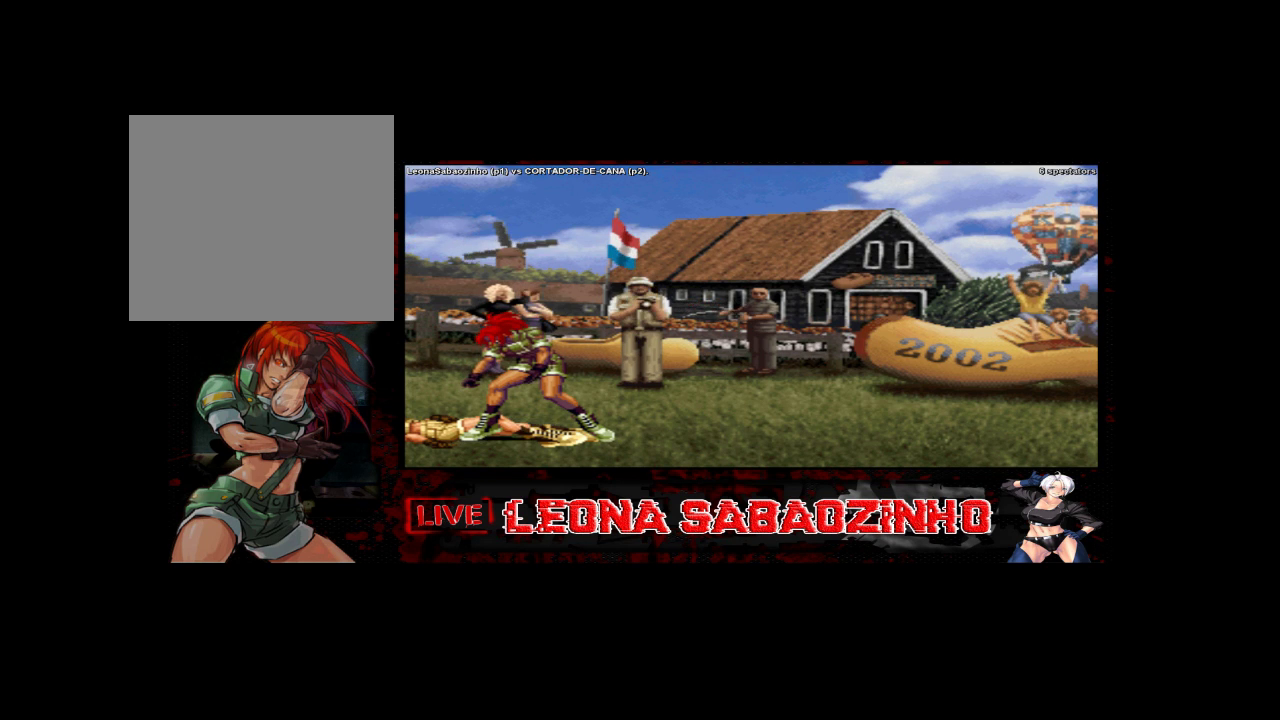
{"dt_ms": 500, "buttons": [], "left_stick": "center", "events": []}
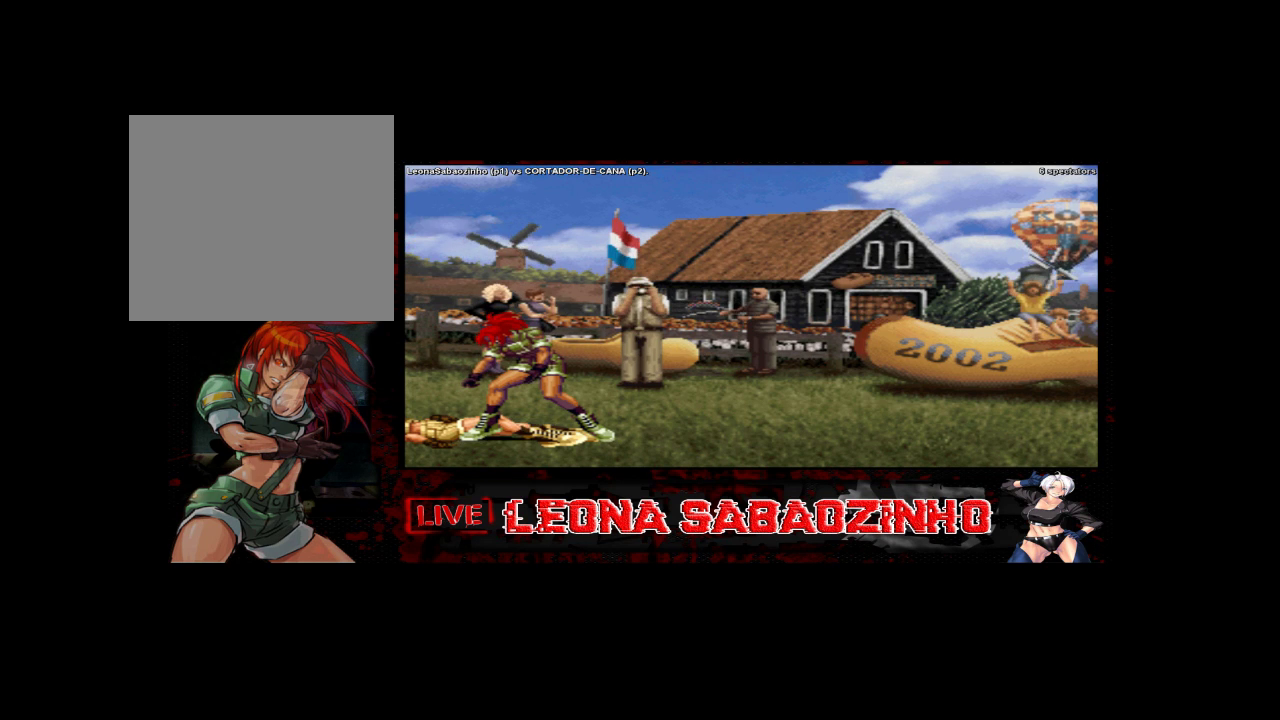
{"dt_ms": 500, "buttons": [], "left_stick": "center", "events": []}
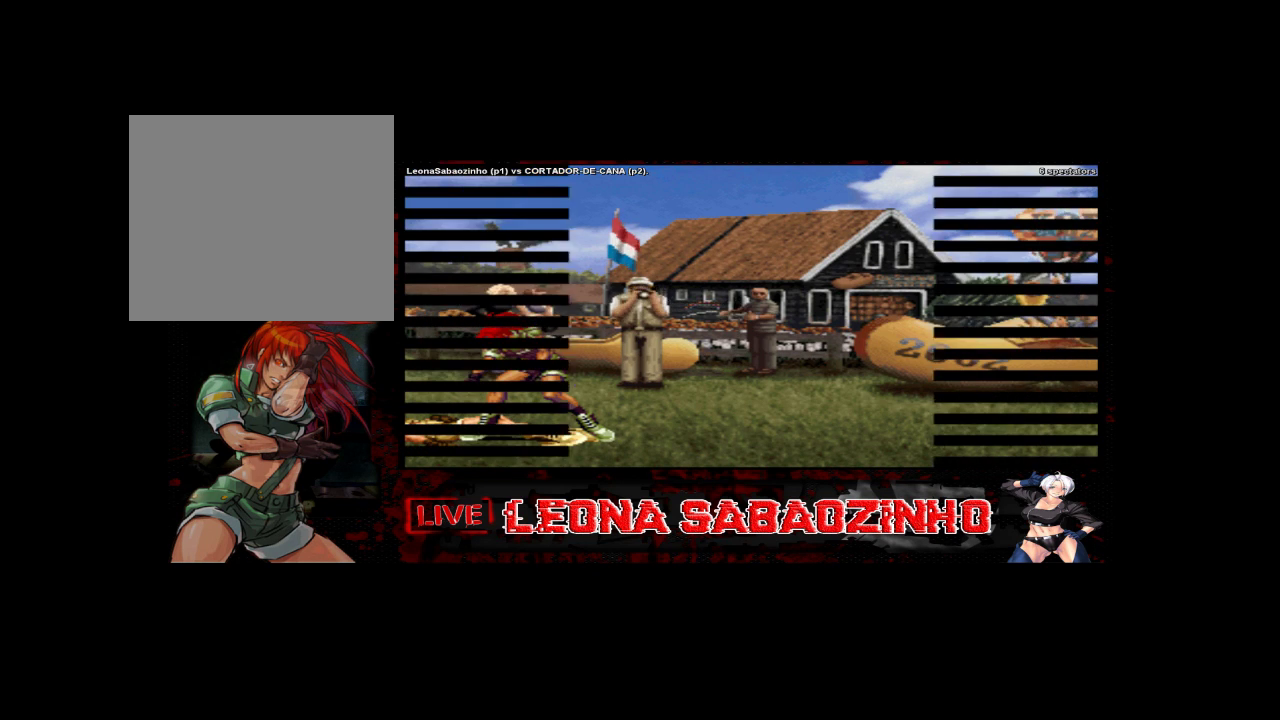
{"dt_ms": 500, "buttons": [], "left_stick": "center", "events": []}
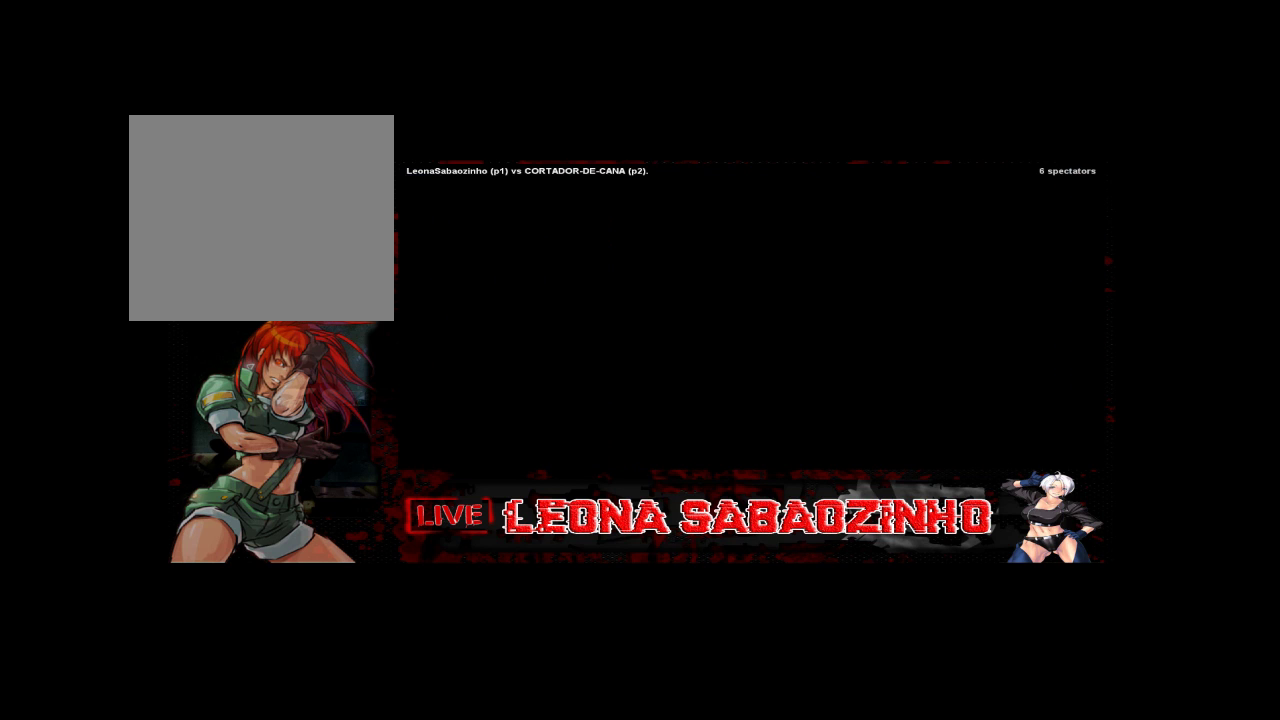
{"dt_ms": 500, "buttons": [], "left_stick": "center", "events": []}
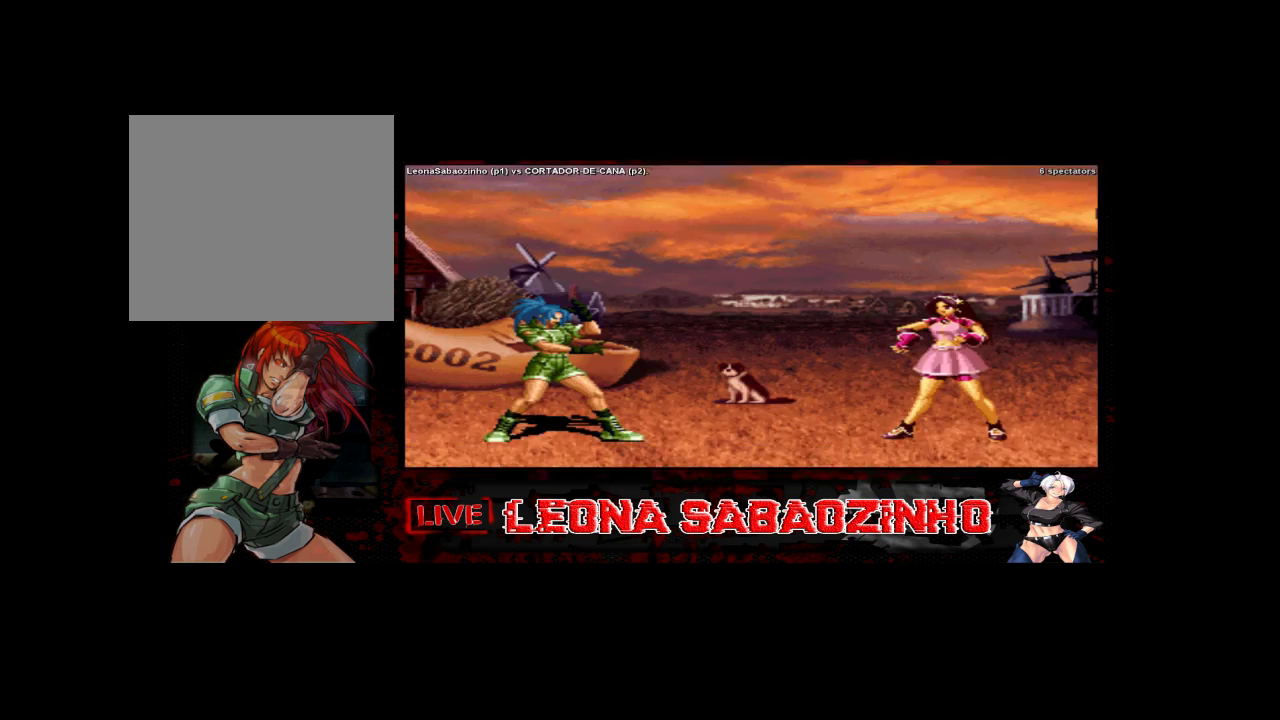
{"dt_ms": 500, "buttons": [], "left_stick": "left", "events": [[267, "left_stick", "left"]]}
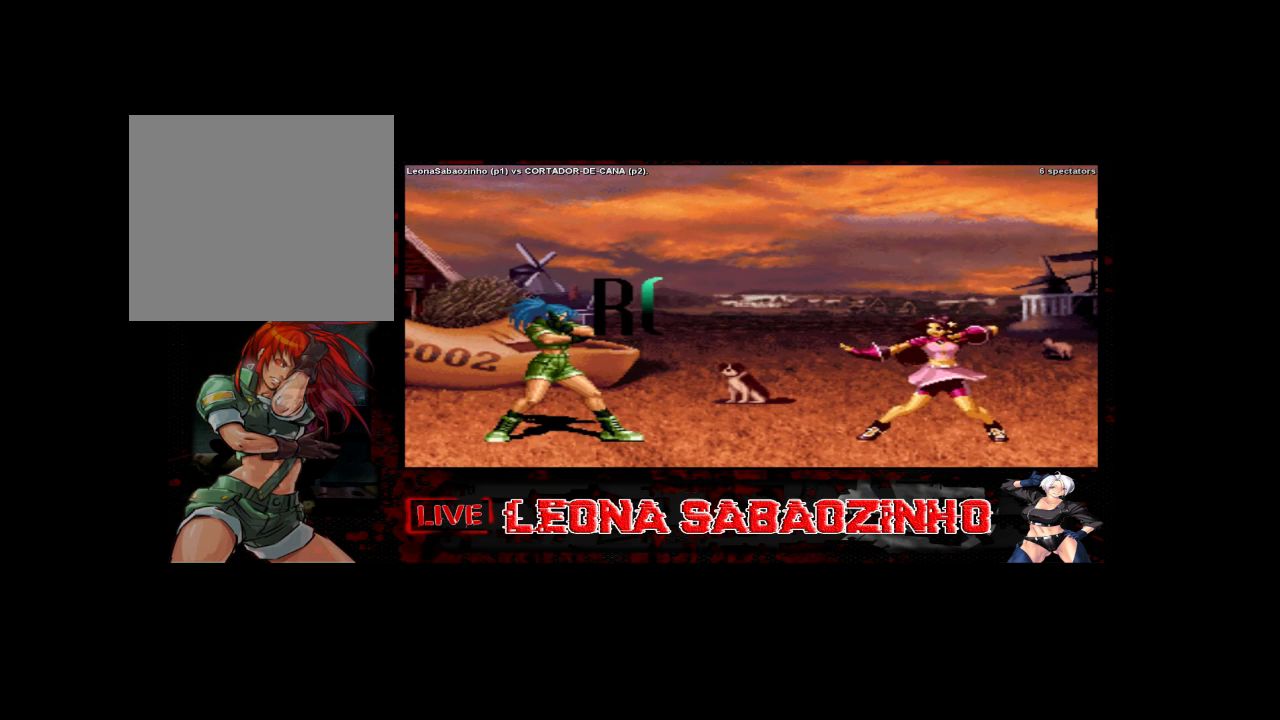
{"dt_ms": 500, "buttons": [], "left_stick": "left", "events": []}
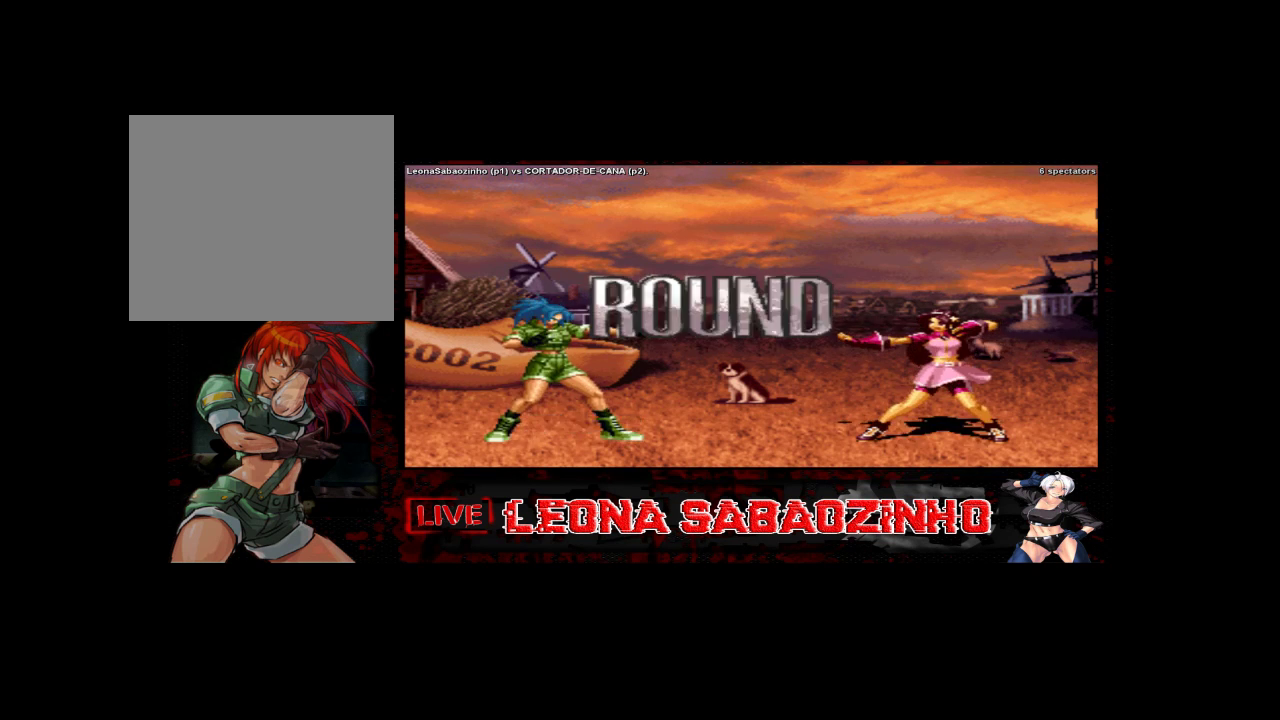
{"dt_ms": 500, "buttons": [], "left_stick": "left", "events": []}
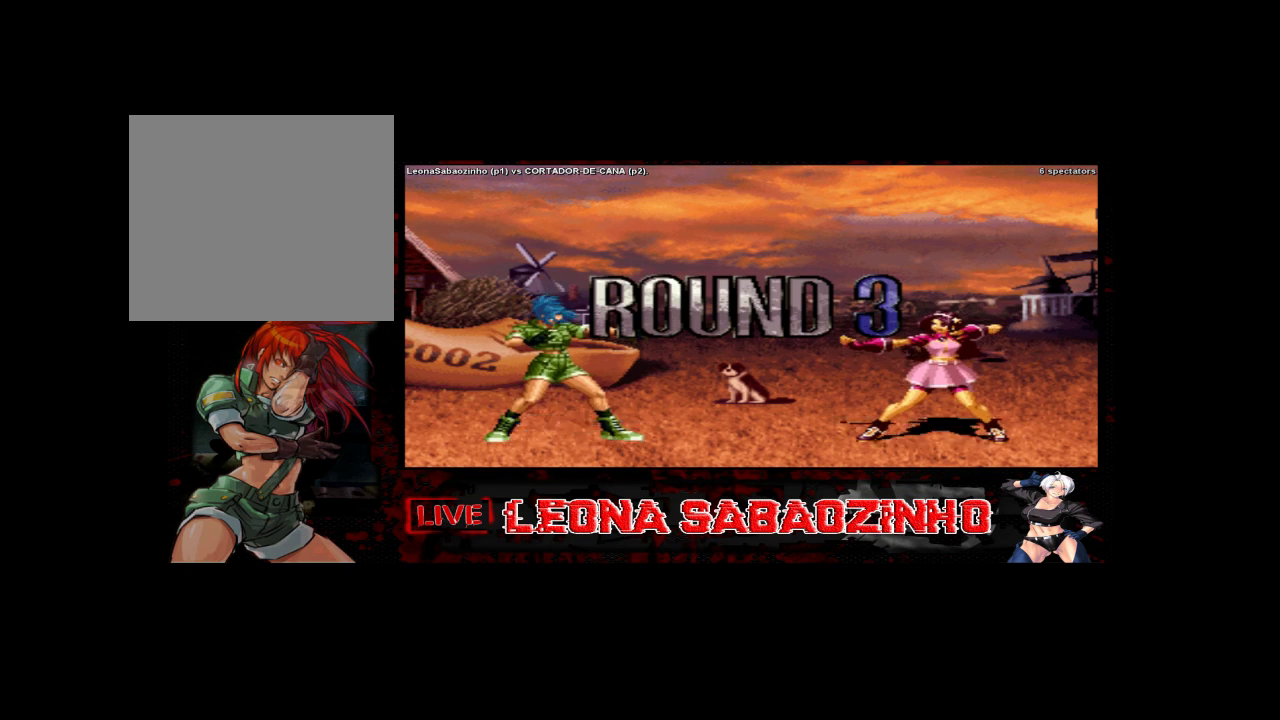
{"dt_ms": 500, "buttons": [], "left_stick": "center", "events": [[167, "left_stick", "center"]]}
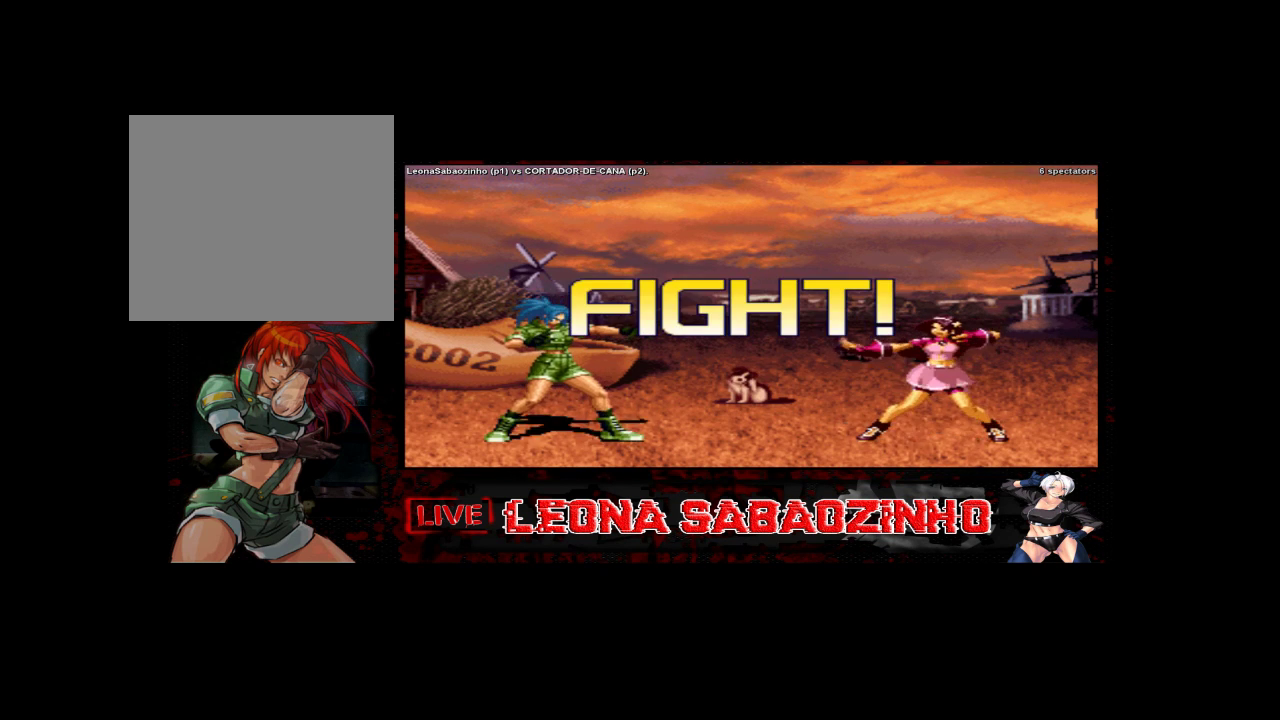
{"dt_ms": 500, "buttons": [], "left_stick": "right", "events": [[183, "left_stick", "right"]]}
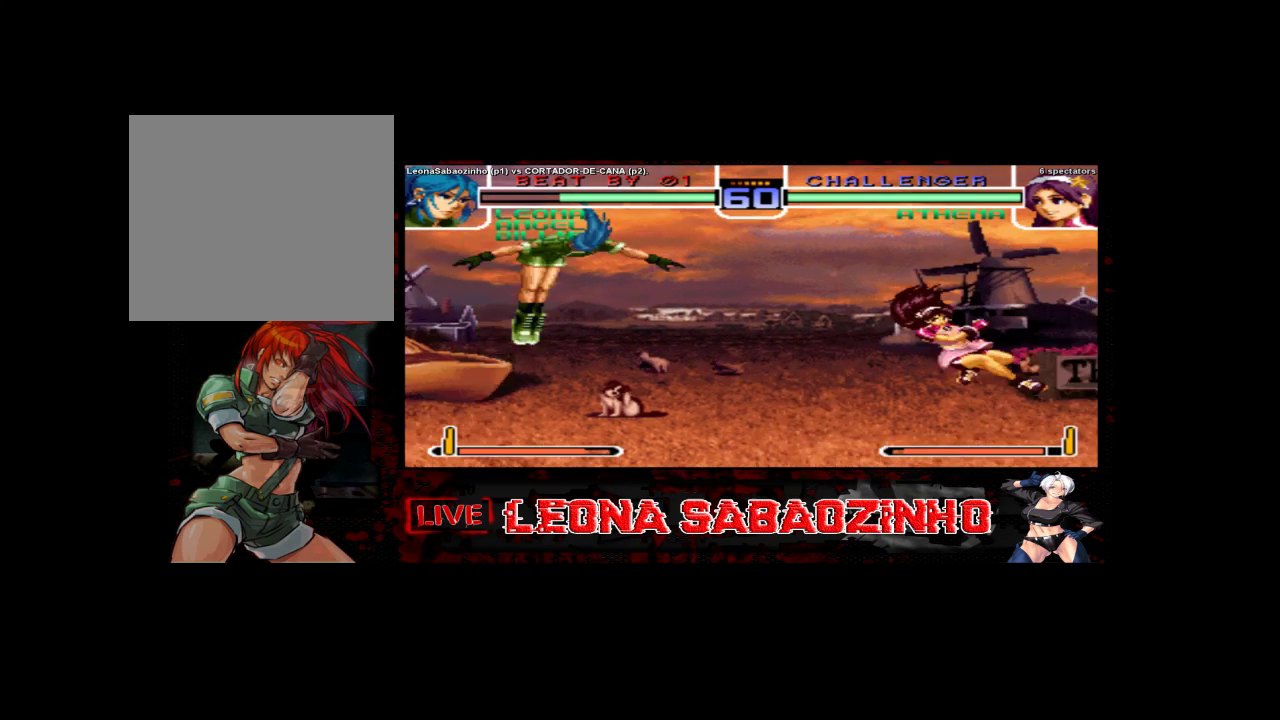
{"dt_ms": 500, "buttons": [], "left_stick": "left", "events": [[217, "D", "down"], [217, "left_stick", "center"], [300, "D", "up"], [333, "left_stick", "left"]]}
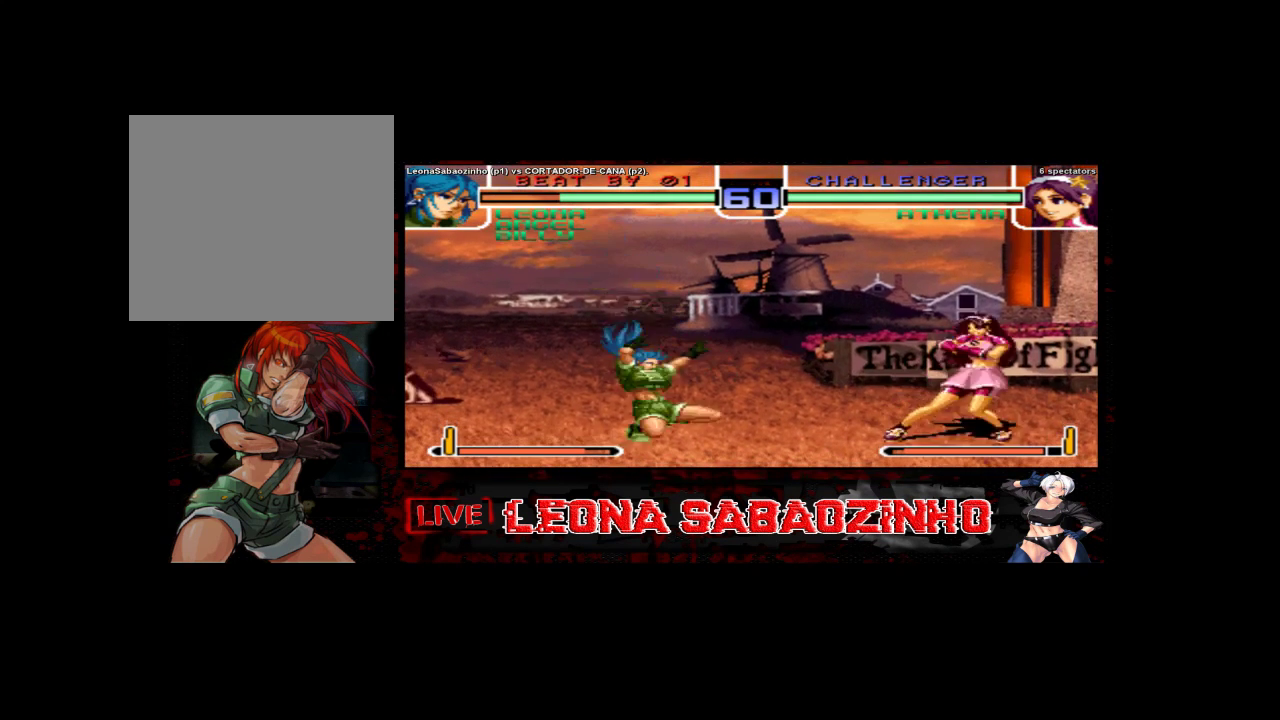
{"dt_ms": 500, "buttons": [], "left_stick": "left", "events": []}
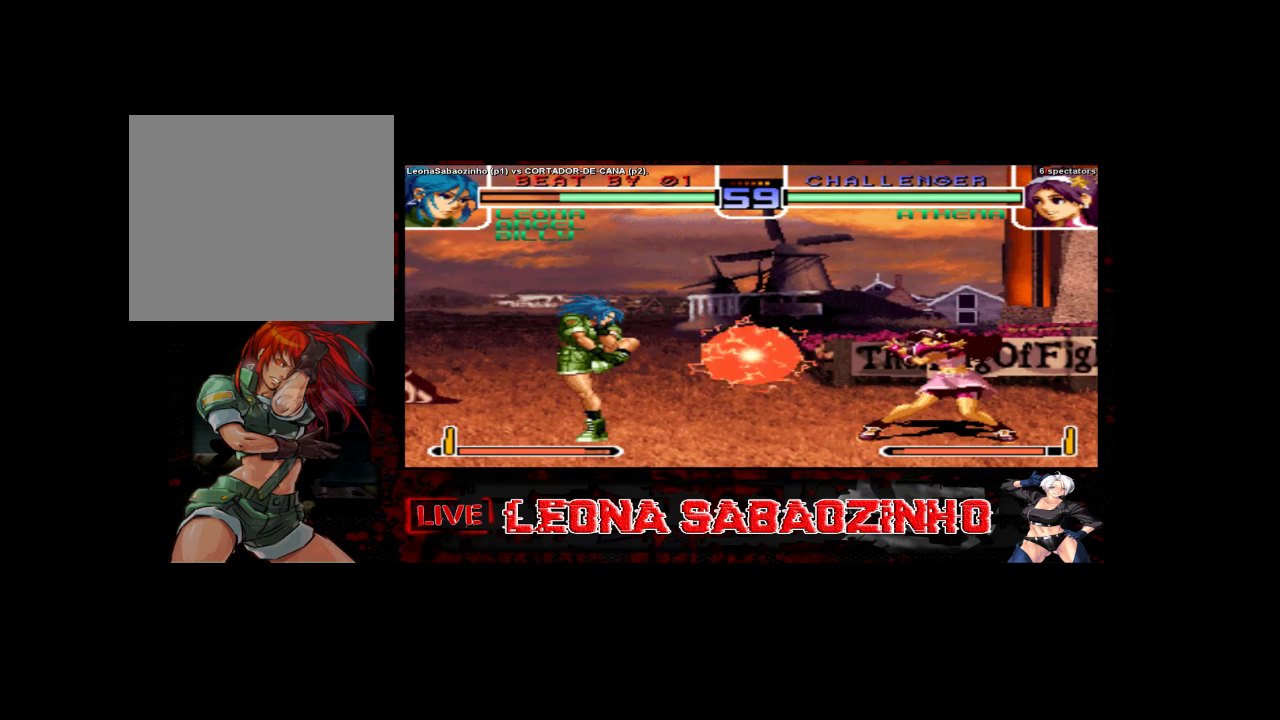
{"dt_ms": 500, "buttons": [], "left_stick": "right", "events": [[400, "left_stick", "right"]]}
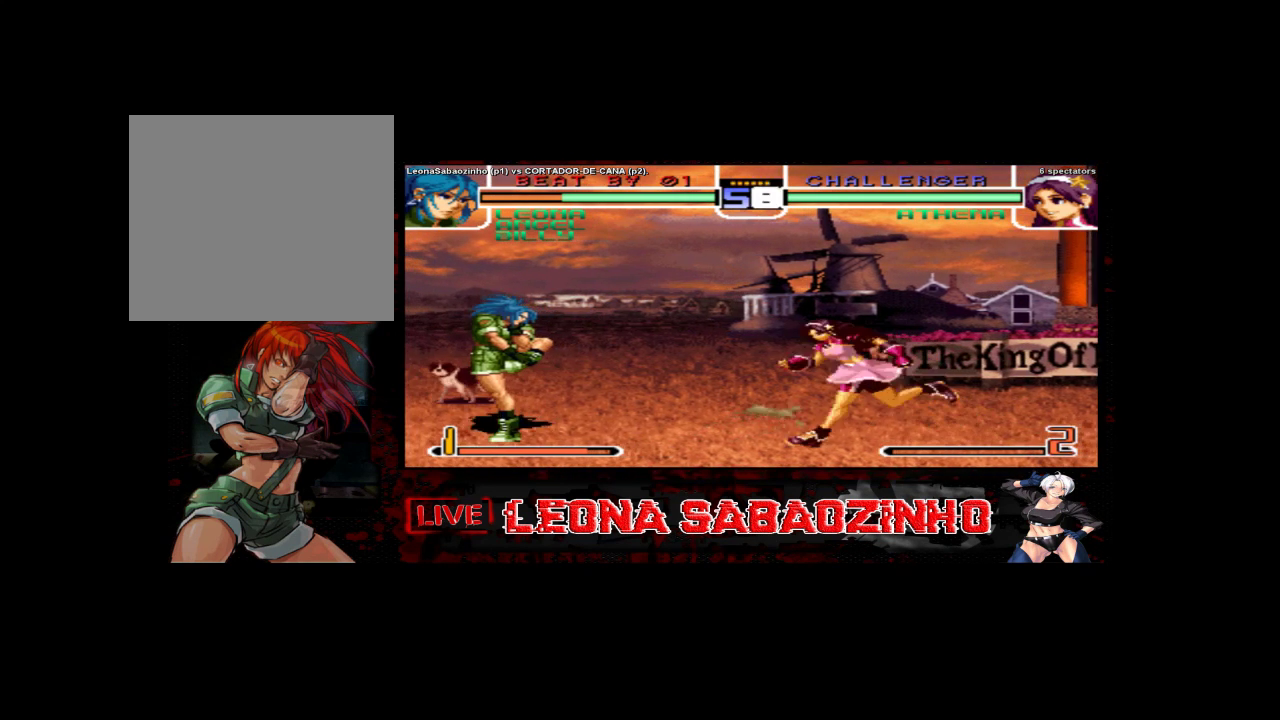
{"dt_ms": 500, "buttons": [], "left_stick": "left", "events": [[117, "left_stick", "left"]]}
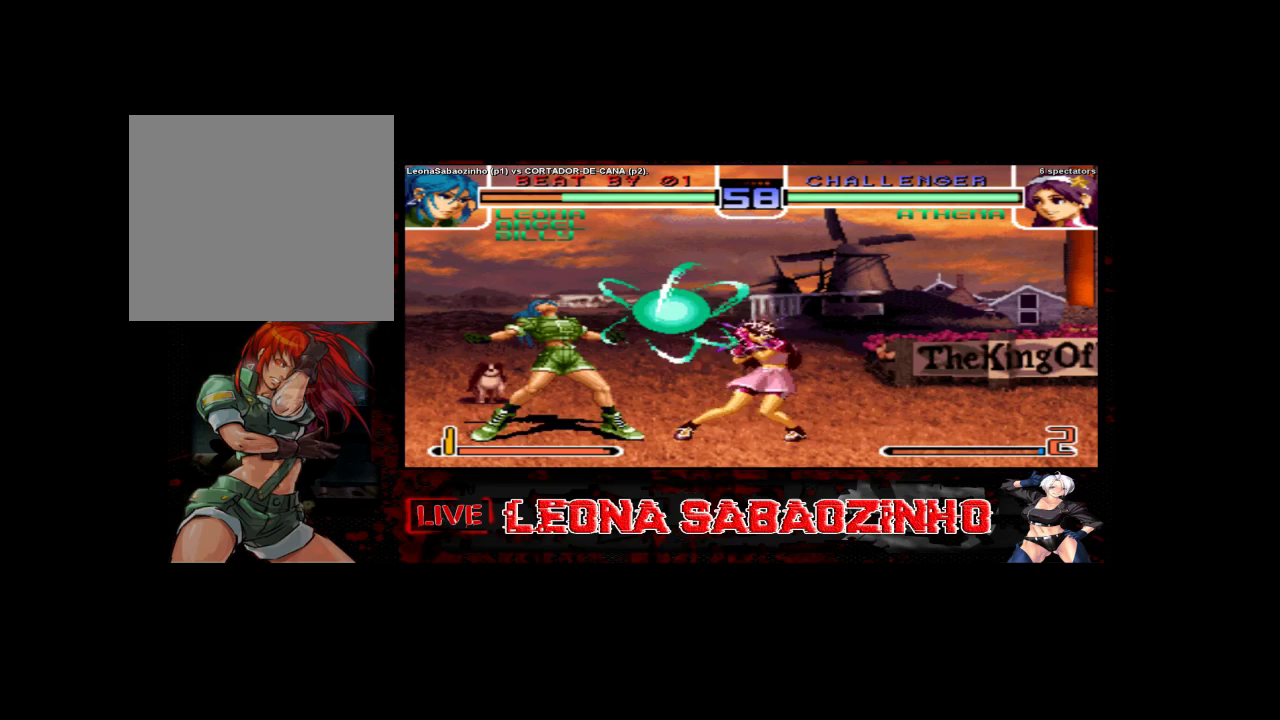
{"dt_ms": 500, "buttons": [], "left_stick": "left", "events": []}
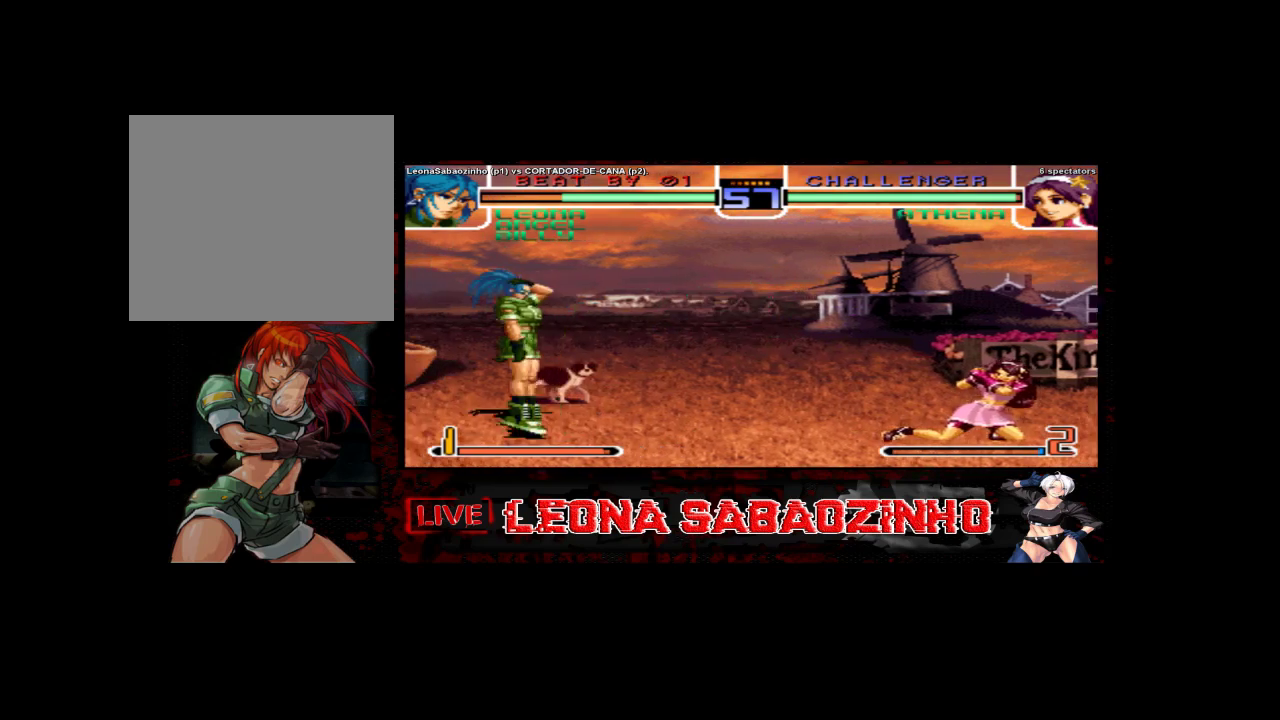
{"dt_ms": 500, "buttons": [], "left_stick": "down", "events": [[167, "left_stick", "center"], [217, "left_stick", "left"], [467, "left_stick", "down"]]}
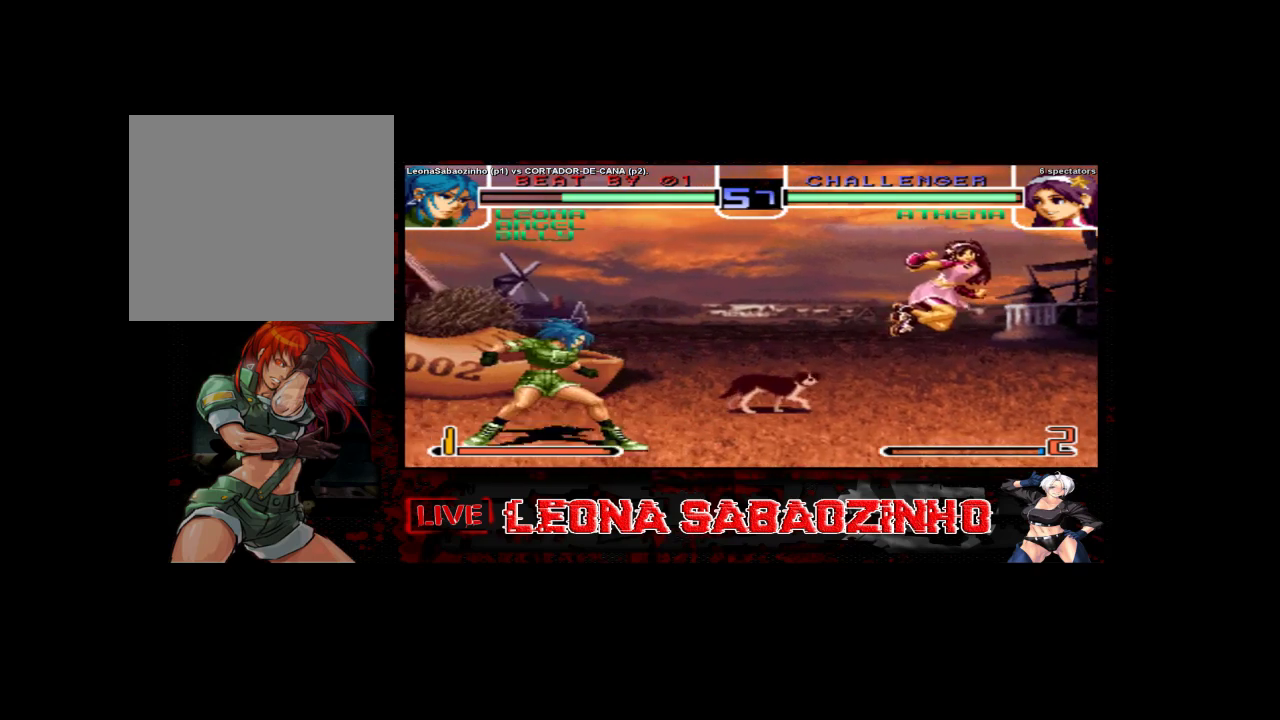
{"dt_ms": 500, "buttons": [], "left_stick": "right", "events": [[33, "B", "down"], [50, "left_stick", "left"], [250, "B", "up"], [250, "left_stick", "center"], [433, "left_stick", "right"]]}
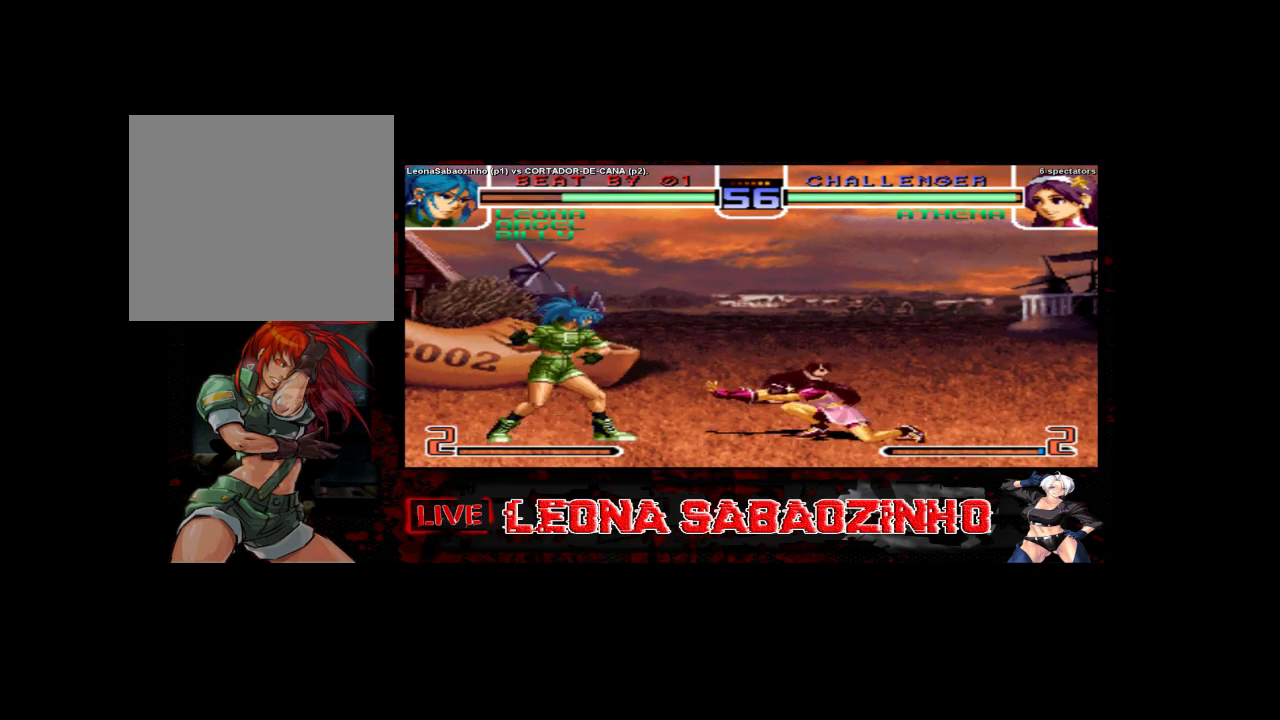
{"dt_ms": 500, "buttons": [], "left_stick": "center"}
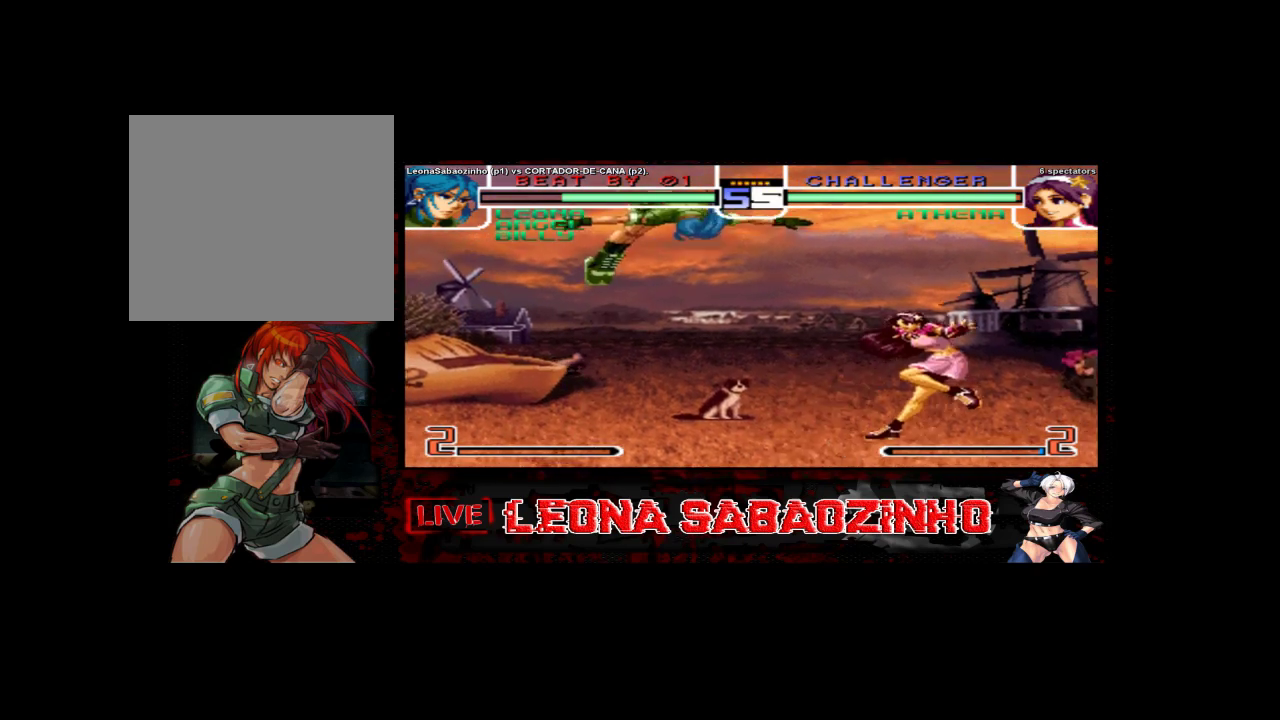
{"dt_ms": 500, "buttons": [], "left_stick": "right", "events": [[83, "D", "down"], [267, "D", "up"], [283, "left_stick", "right"]]}
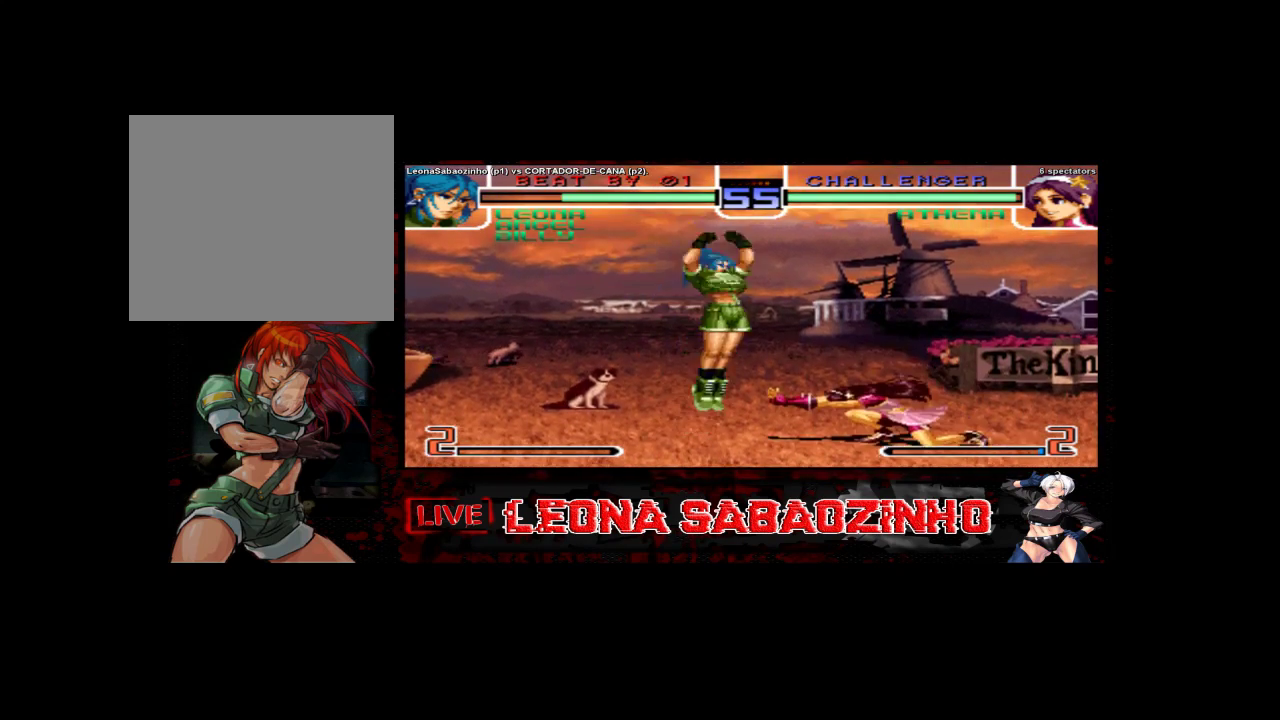
{"dt_ms": 500, "buttons": [], "left_stick": "center", "events": [[50, "left_stick", "center"], [333, "D", "down"], [450, "D", "up"]]}
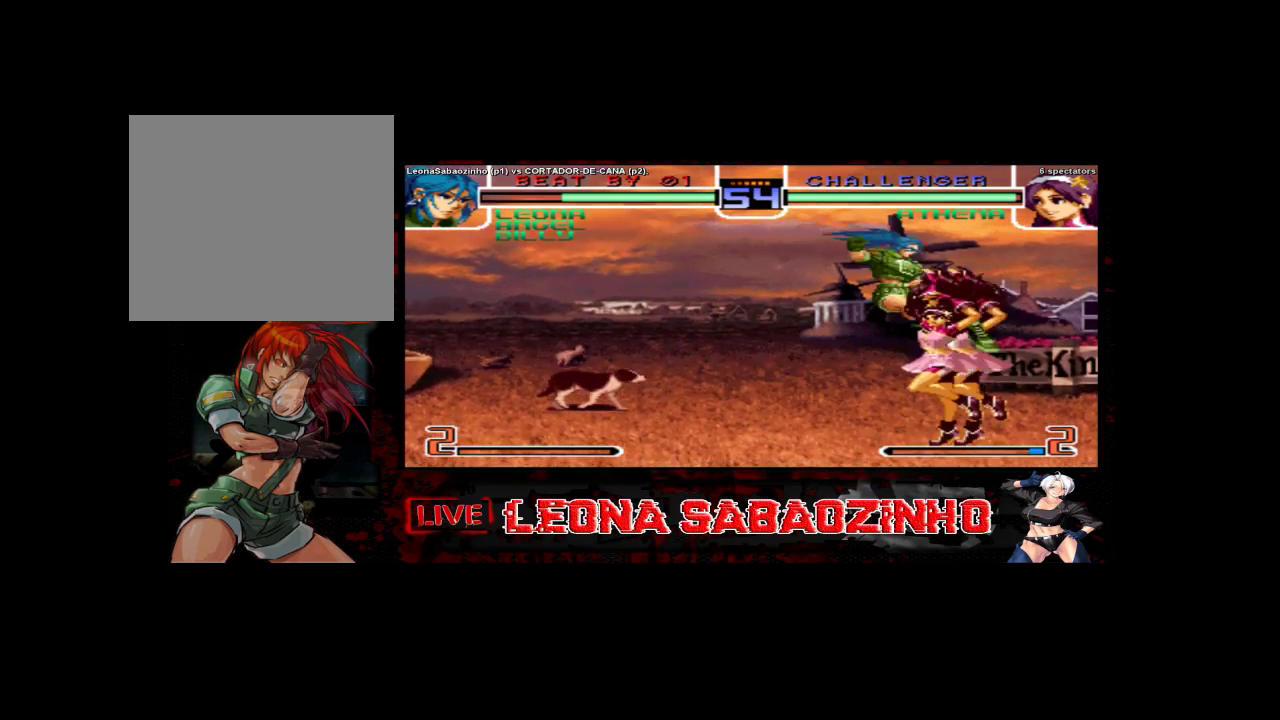
{"dt_ms": 1000, "buttons": [], "left_stick": "center"}